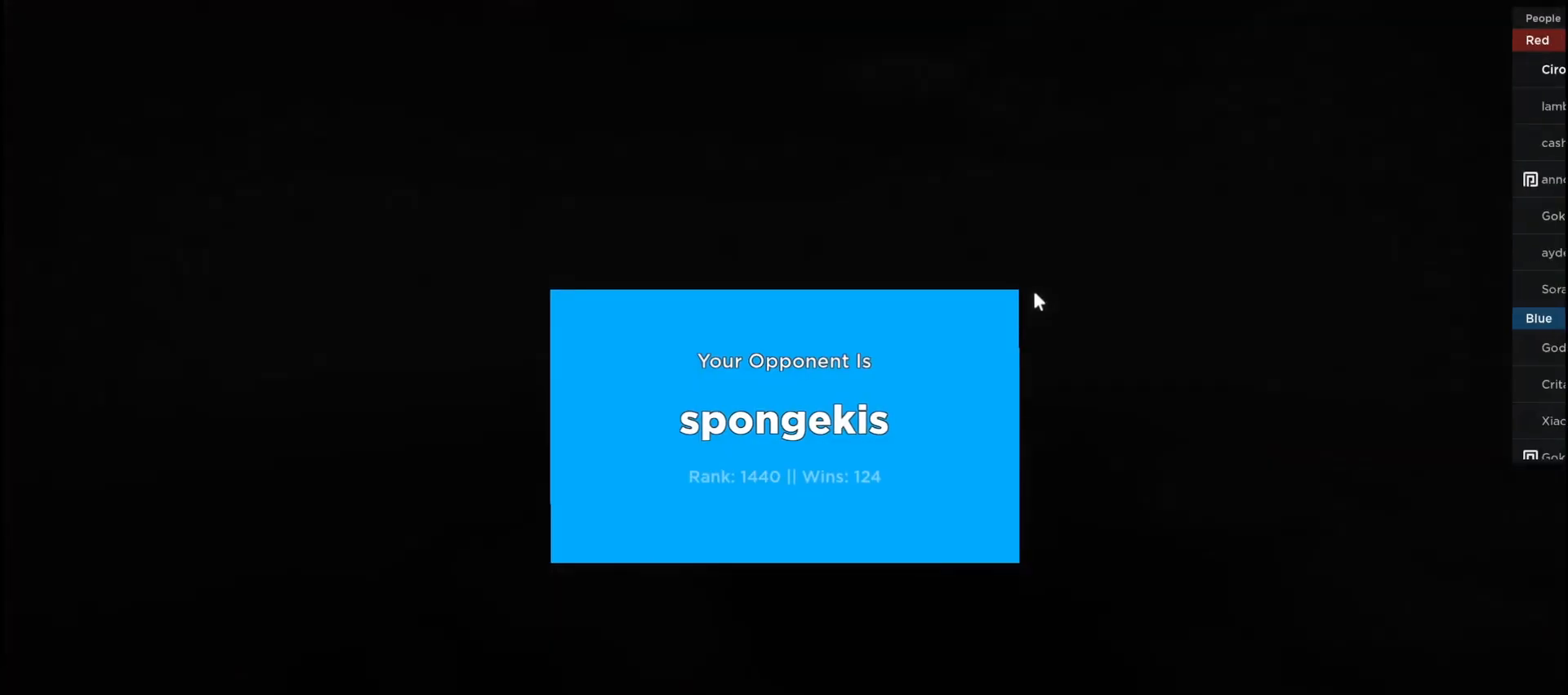
Gameplay with keyboard and mouse; each line is a JSON object with the keys and mouse buttons held at the frame after it. "events" lists presses ("down") and releases ("up") of "a", "ctrl", "d", "e", "f", "q", "r", "s", "shift", "space", "tab", "w", "mouse_left", "mouse_wheel", "mouse_right", "mouse_mb4" and "mouse_mb5" between this image and that frame as [ms after this image, input, new state], when the widget could be followed in between. "mouse_left", "mouse_wheel", "mouse_right", "mouse_mb4", "mouse_mb5" = the "left", "wheel", "right", "mb4", "mb5" buttons of the "mouse" list. No other keys are recorded. "wheel" means that the mouse wheel is clicked or scrolled. Not read: mouse_move.
{"keys": [], "mouse": [], "events": [[17, "tab", "up"], [200, "mouse_left", "down"], [267, "mouse_left", "up"]]}
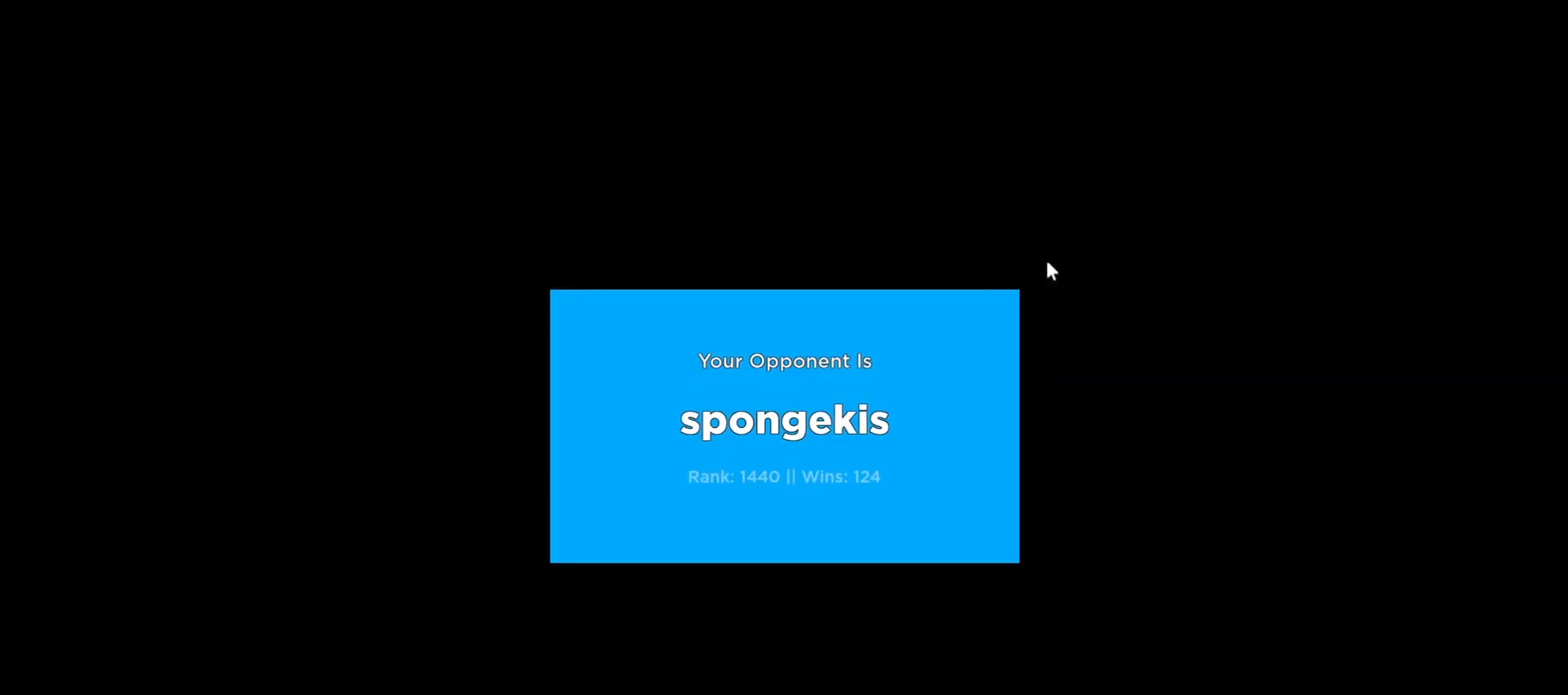
{"keys": [], "mouse": [], "events": []}
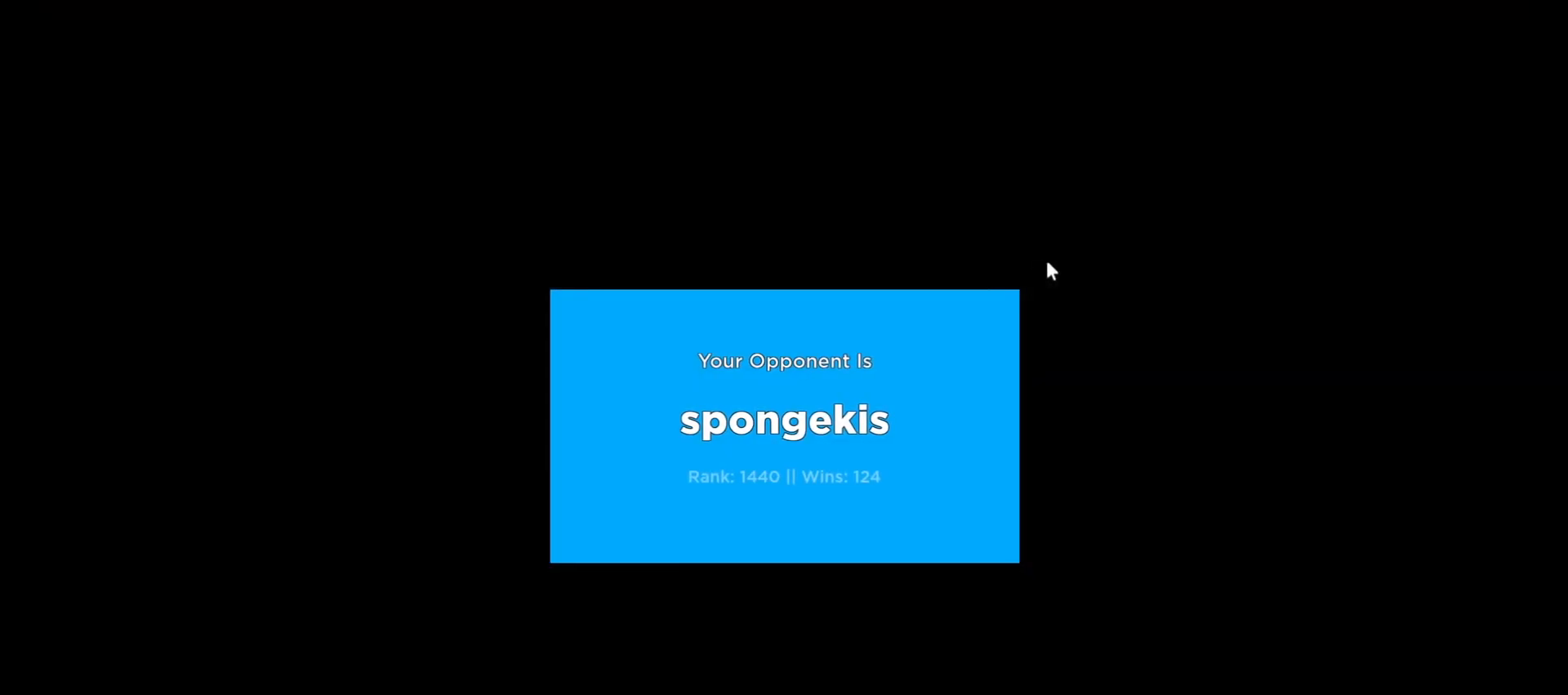
{"keys": [], "mouse": [], "events": []}
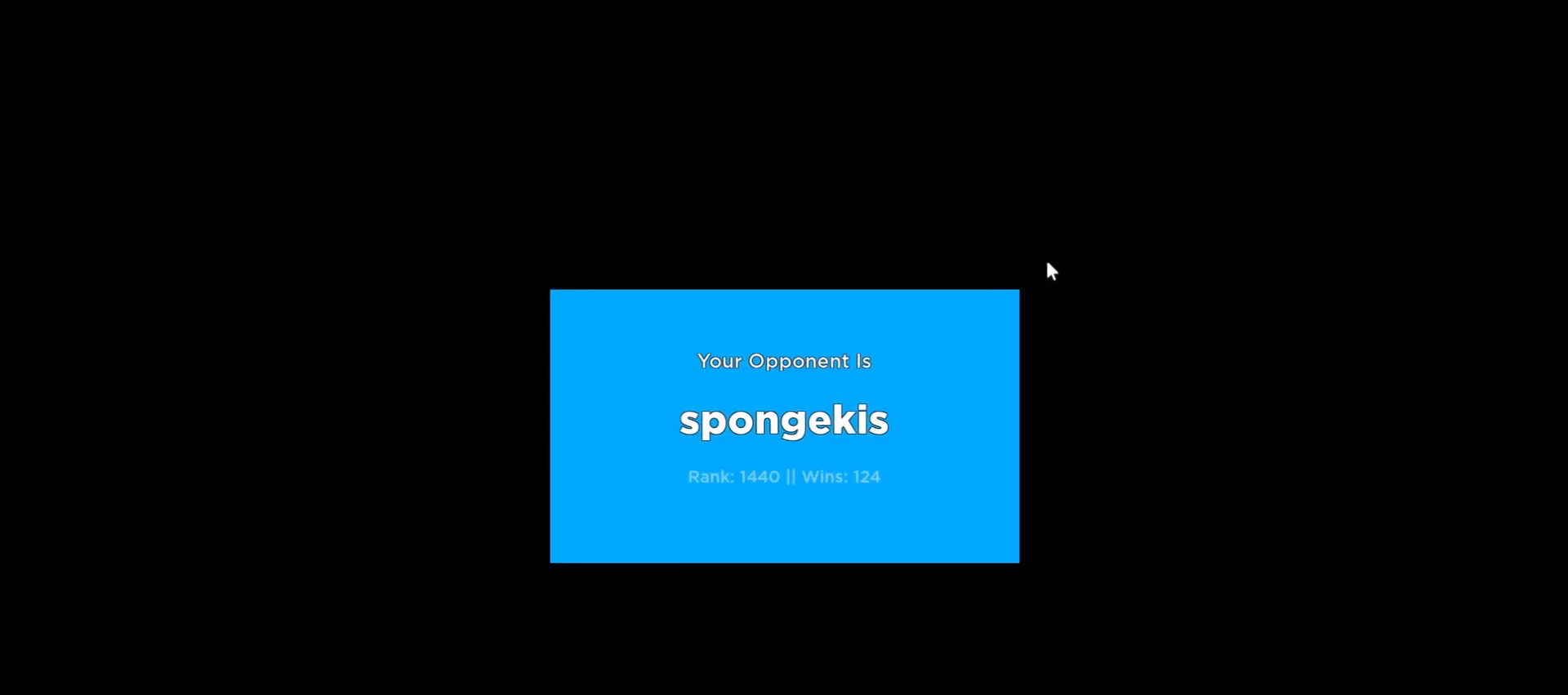
{"keys": [], "mouse": [], "events": []}
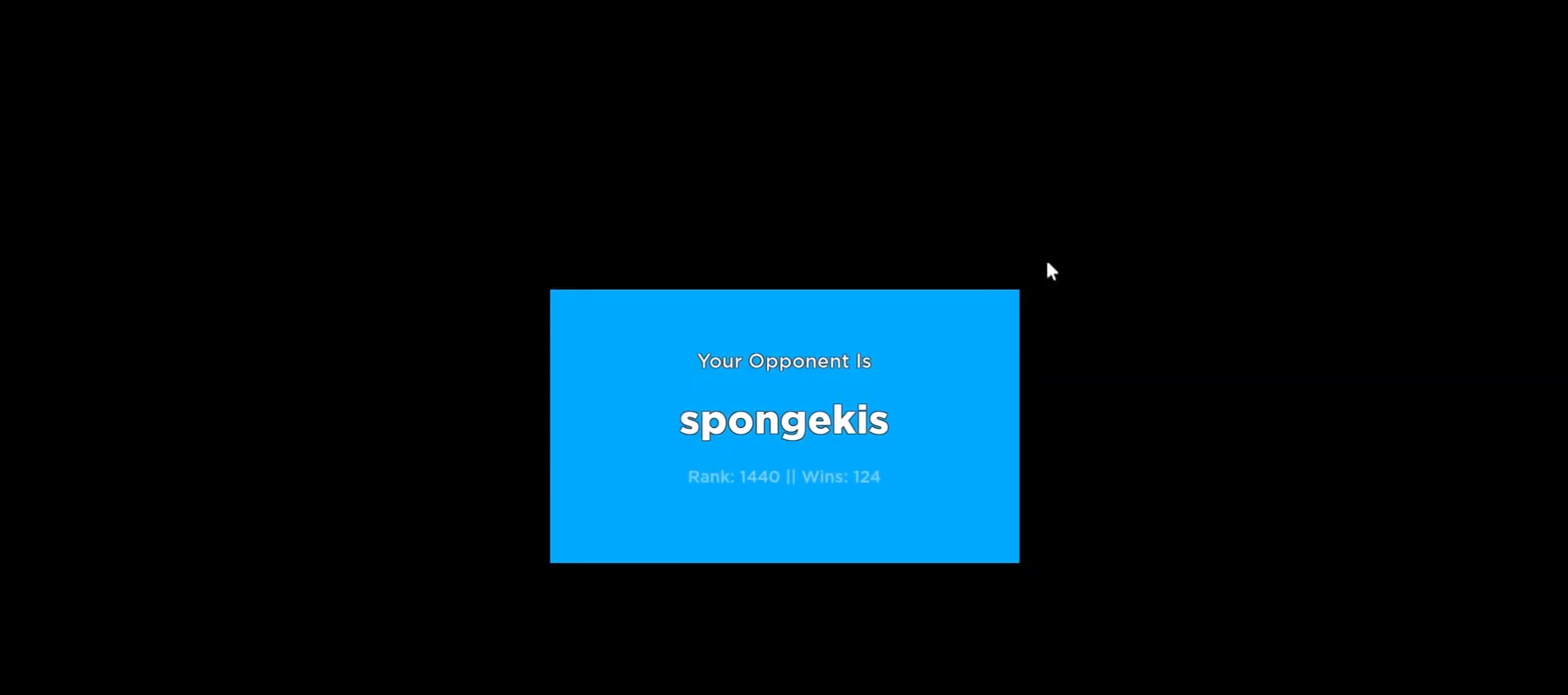
{"keys": ["shift", "w"], "mouse": [], "events": [[183, "tab", "down"], [333, "tab", "up"], [483, "shift", "down"], [483, "w", "down"]]}
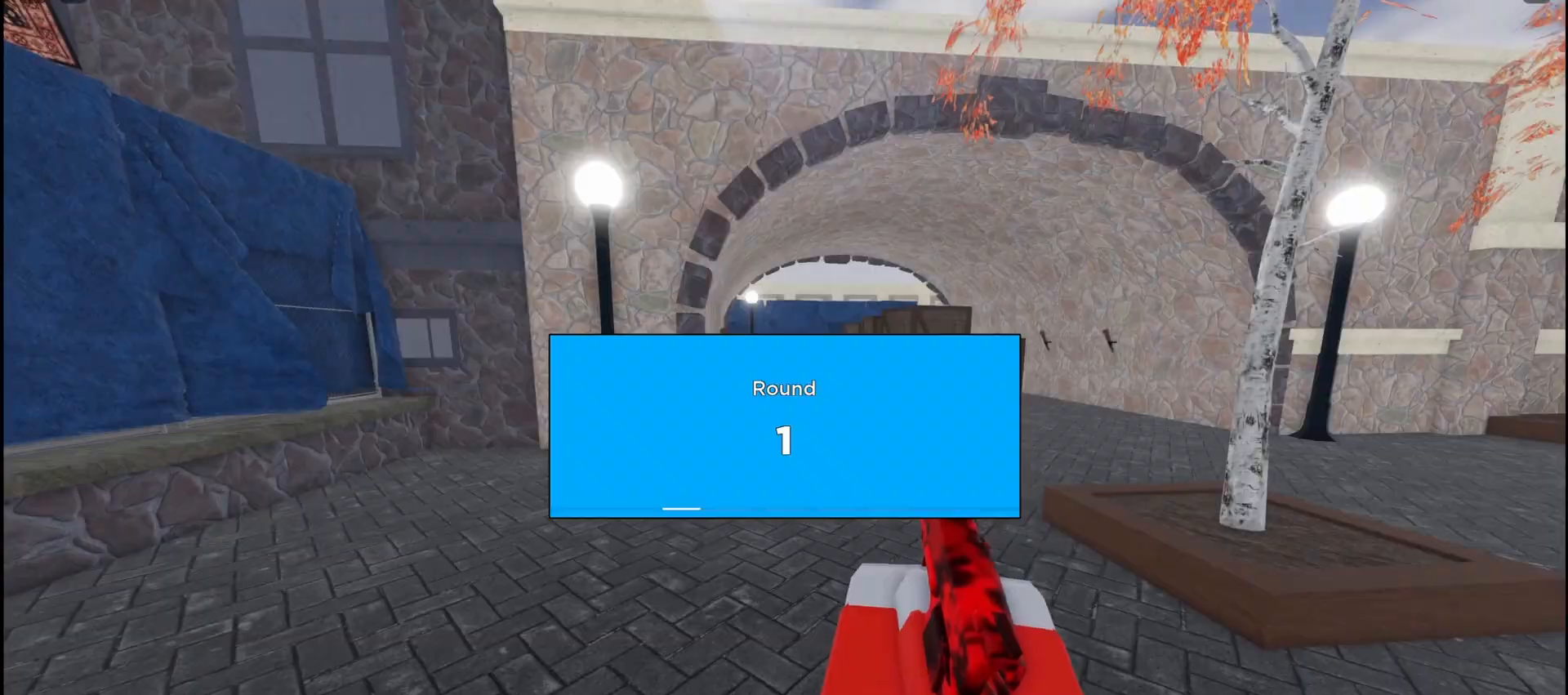
{"keys": ["w"], "mouse": ["left"], "events": [[17, "shift", "up"], [117, "mouse_left", "down"], [167, "mouse_left", "up"], [233, "mouse_left", "down"], [300, "mouse_left", "up"], [367, "mouse_left", "down"], [433, "mouse_left", "up"], [483, "mouse_left", "down"]]}
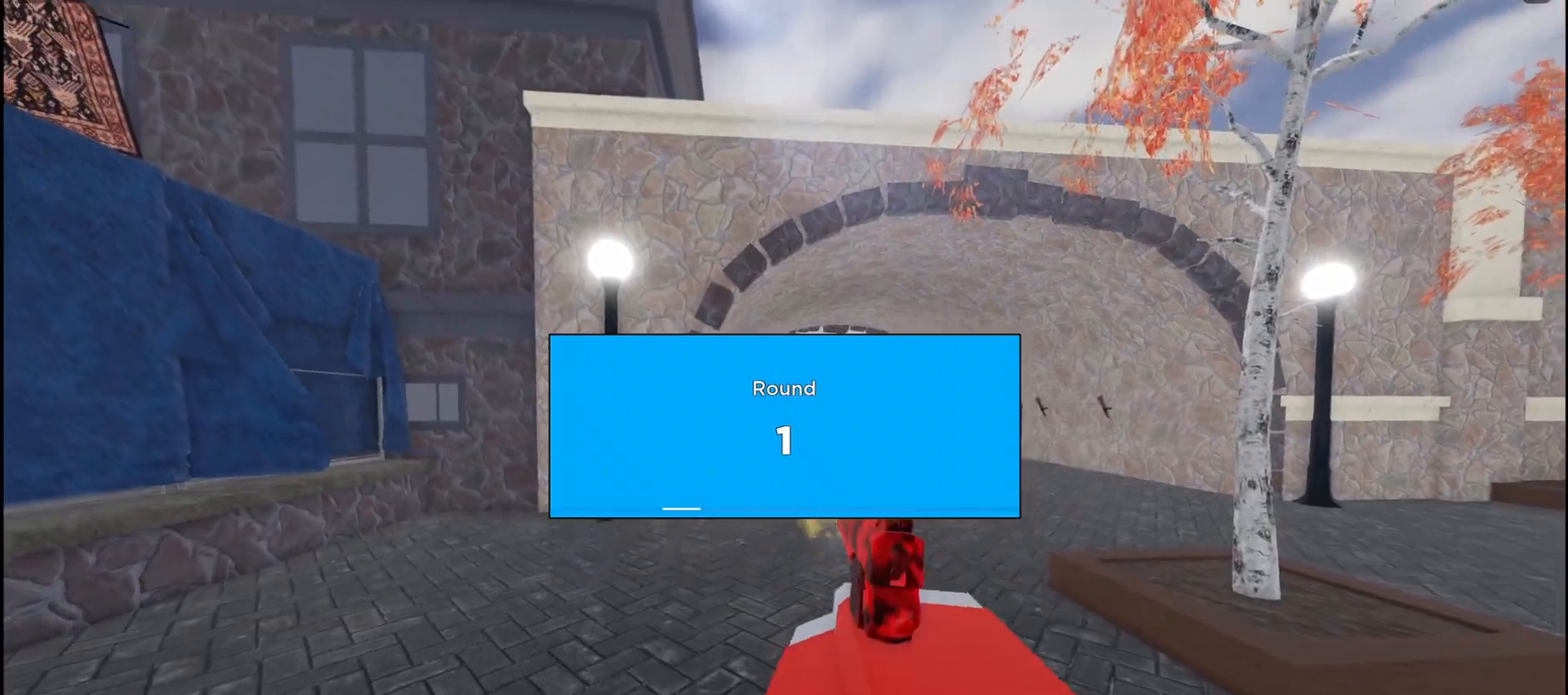
{"keys": ["w"], "mouse": [], "events": [[67, "mouse_left", "up"], [117, "mouse_left", "down"], [167, "mouse_left", "up"], [250, "r", "down"], [317, "r", "up"]]}
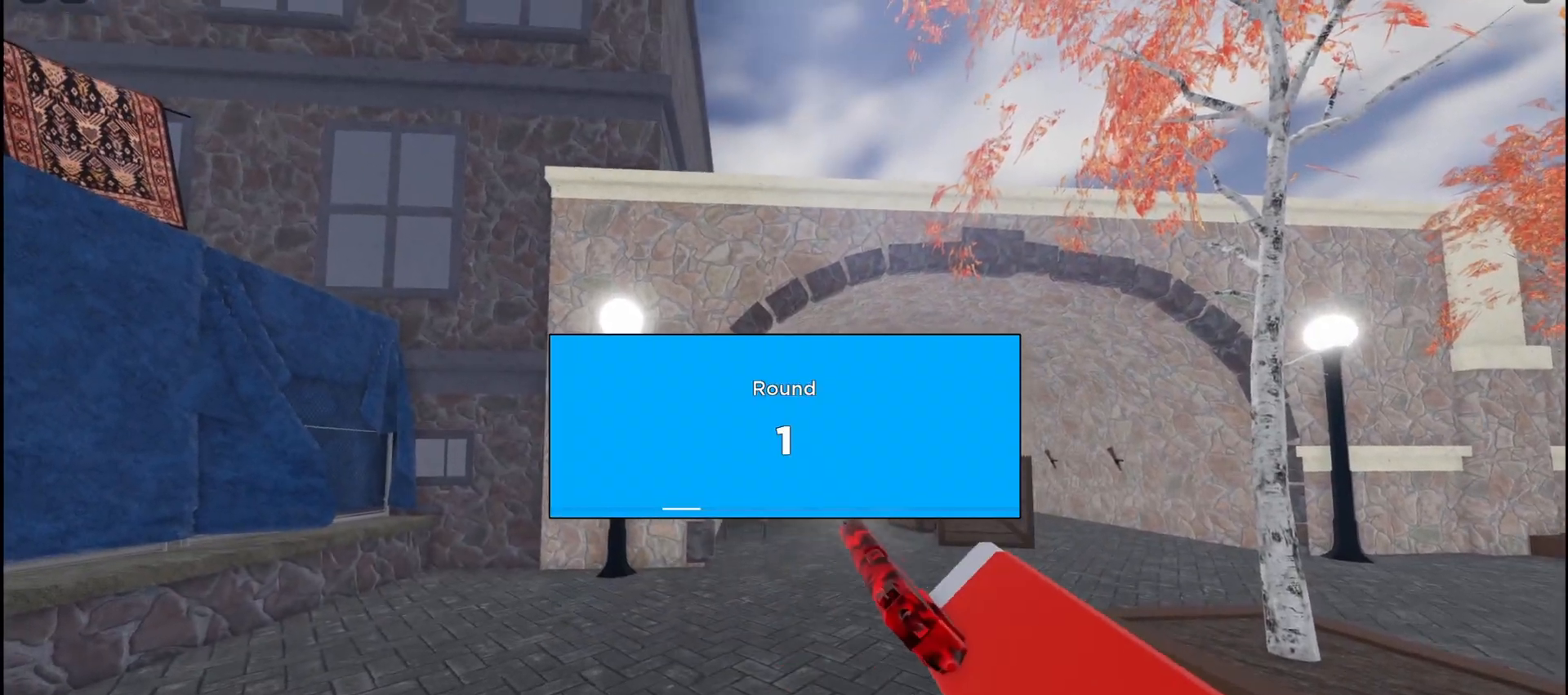
{"keys": ["w"], "mouse": [], "events": []}
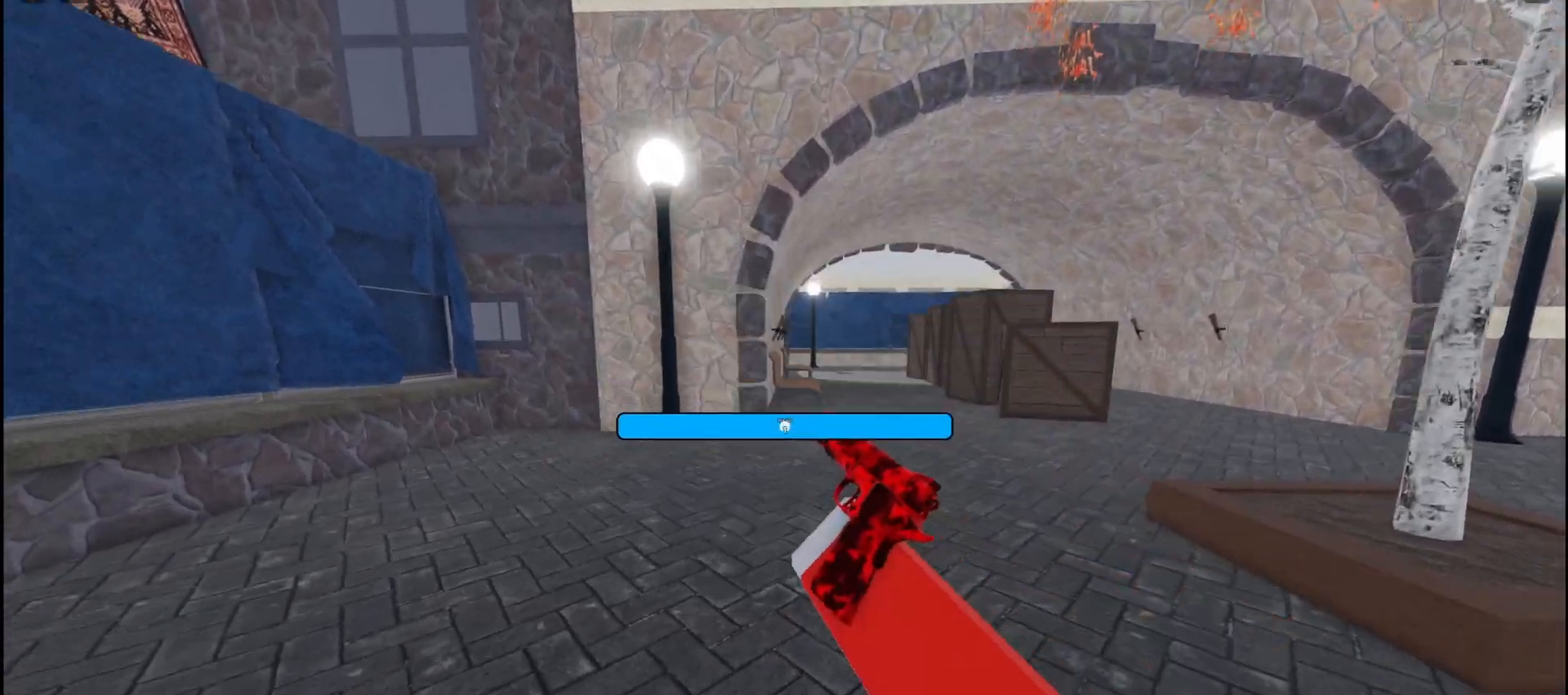
{"keys": ["shift", "w"], "mouse": [], "events": [[250, "shift", "down"]]}
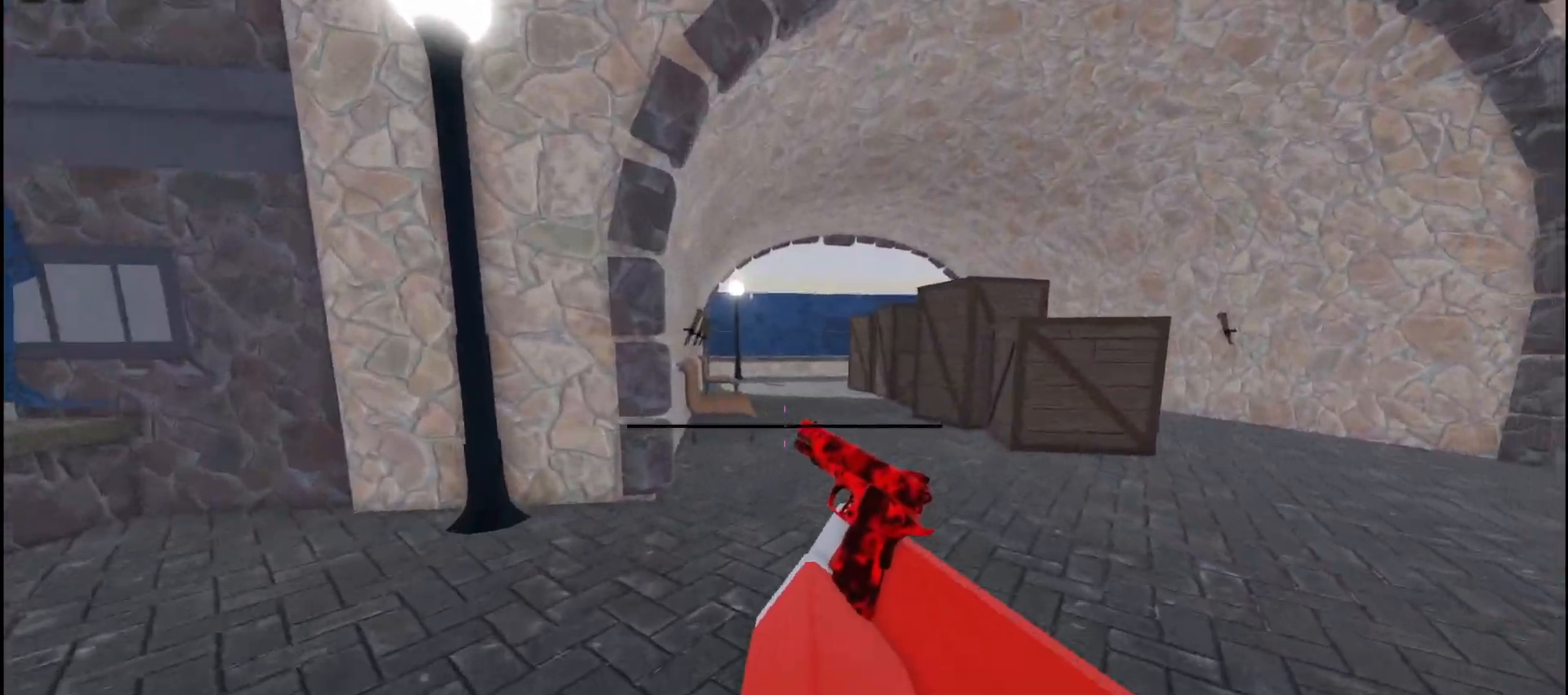
{"keys": ["shift", "w"], "mouse": [], "events": []}
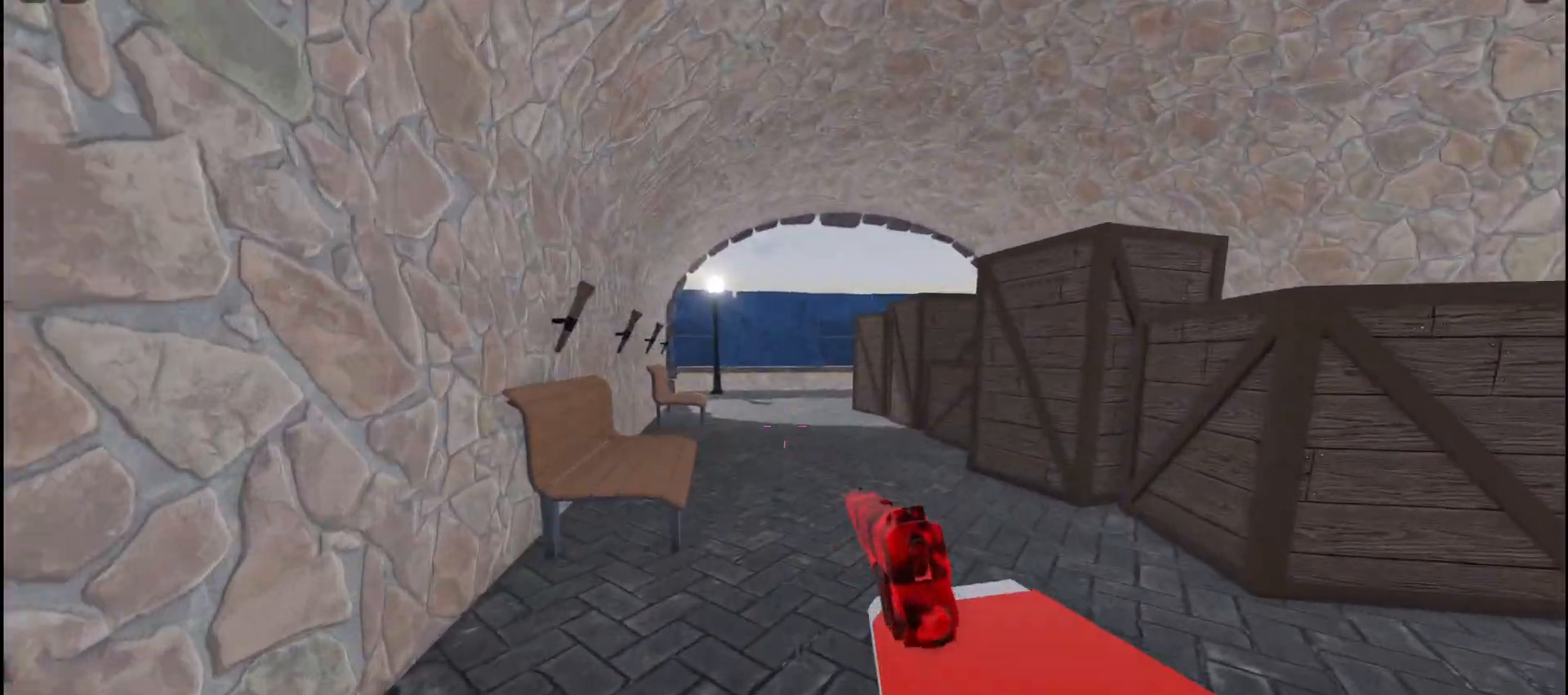
{"keys": [], "mouse": [], "events": [[267, "ctrl", "down"], [283, "ctrl", "up"], [283, "d", "down"], [283, "shift", "up"], [283, "w", "up"], [383, "d", "up"]]}
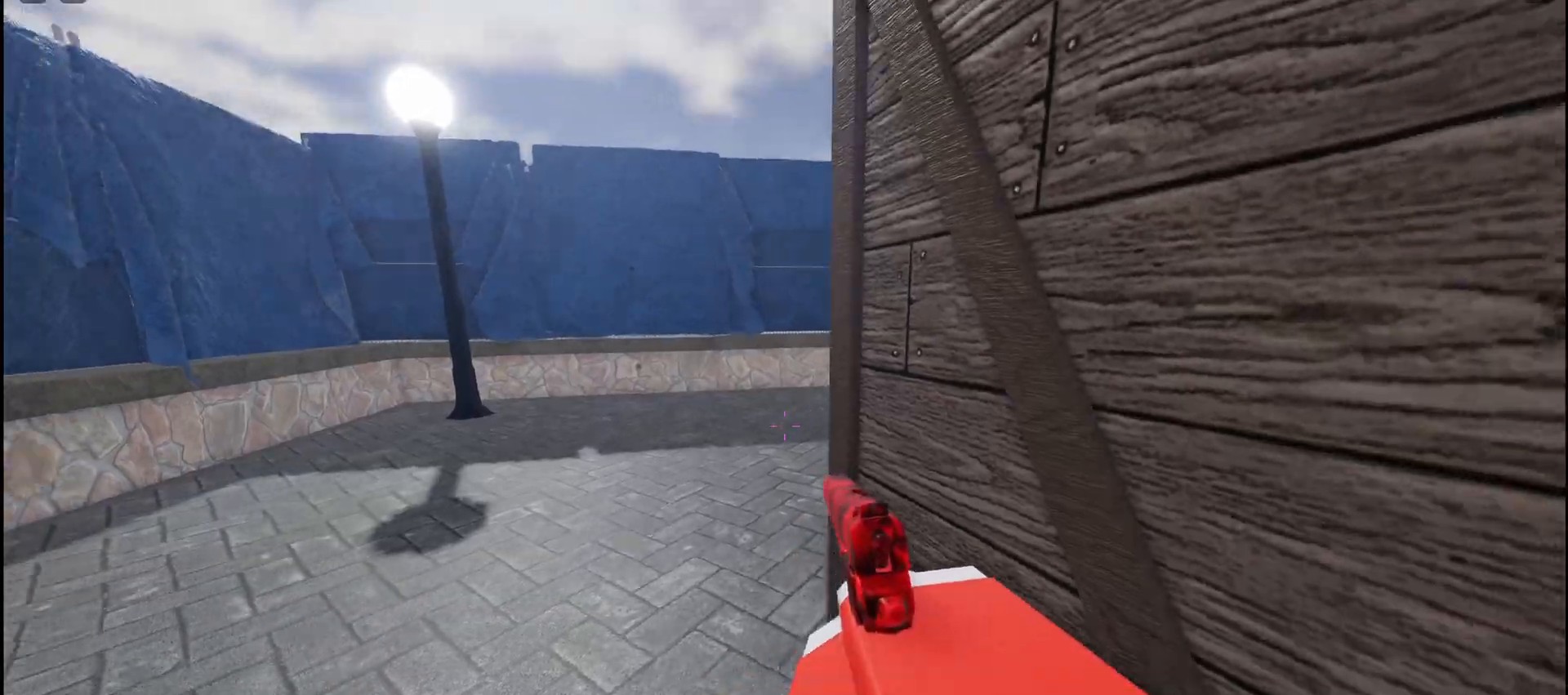
{"keys": [], "mouse": [], "events": []}
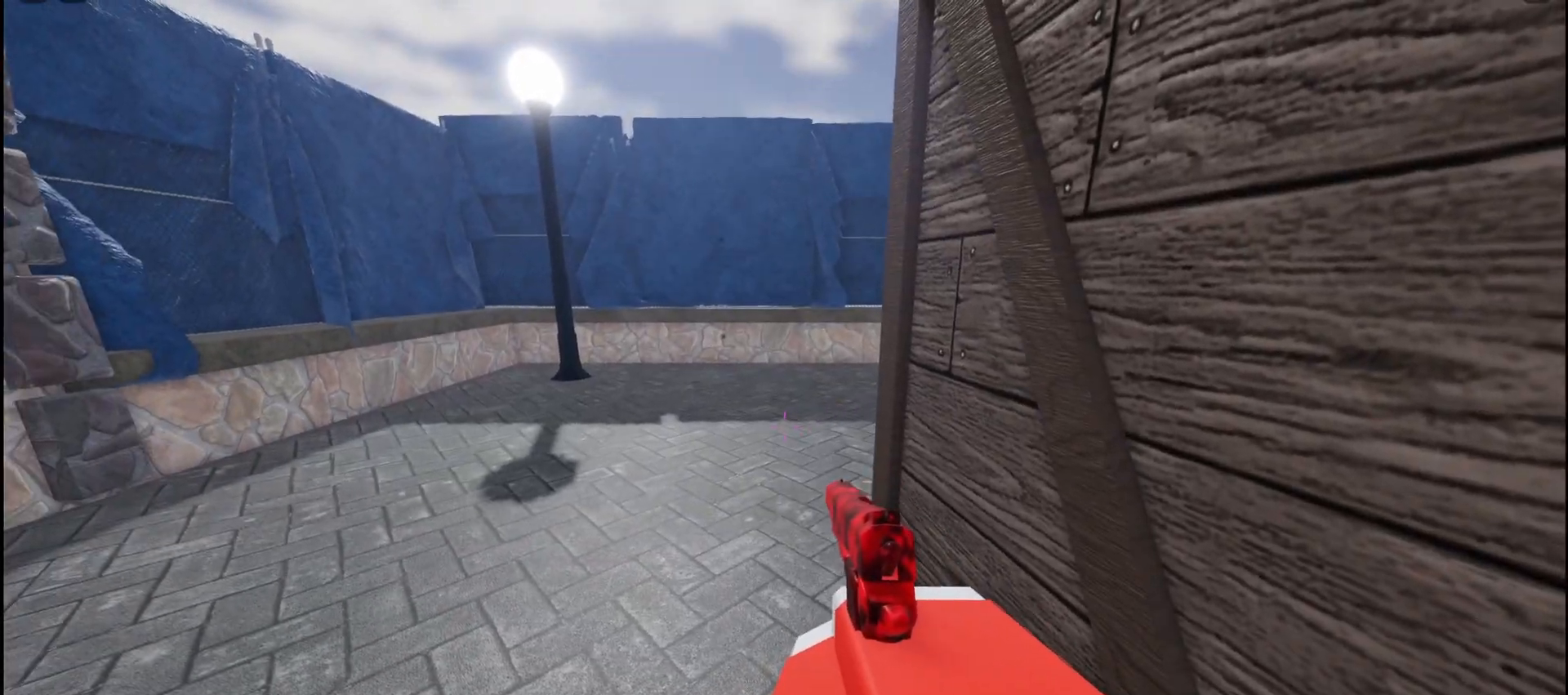
{"keys": ["a"], "mouse": ["left"], "events": [[17, "w", "down"], [33, "a", "down"], [367, "w", "up"], [467, "mouse_left", "down"]]}